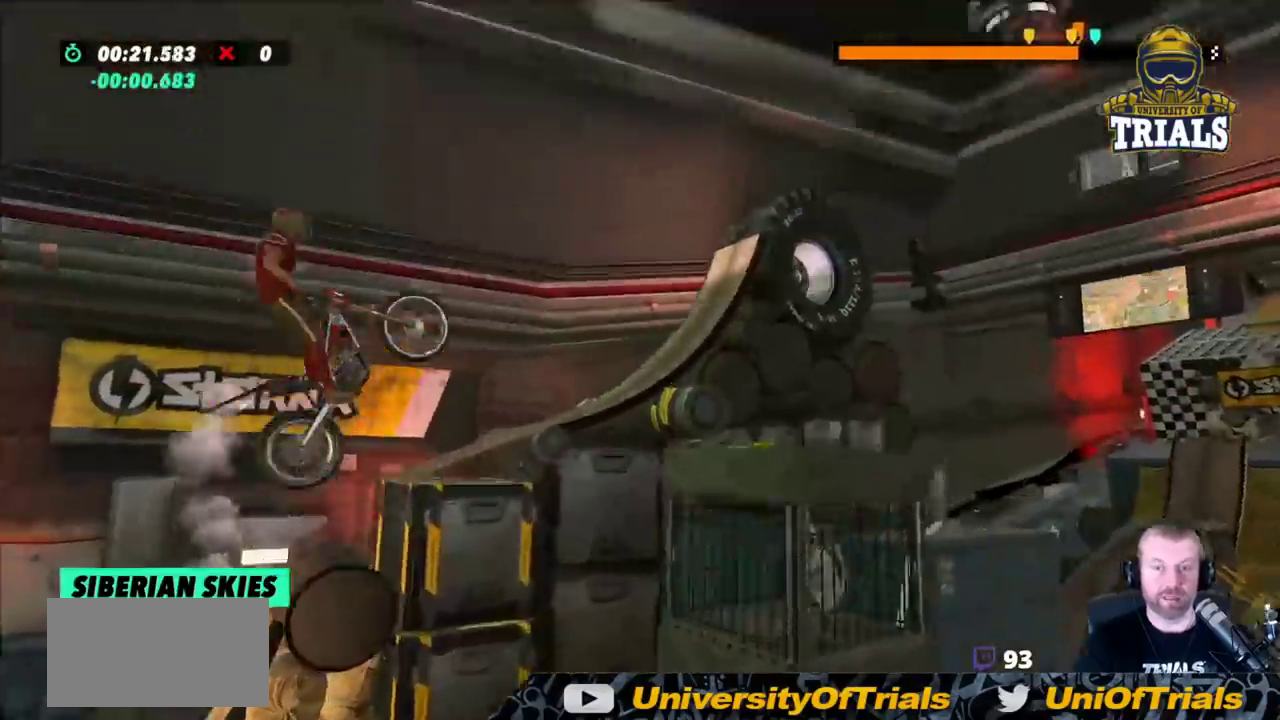
Gameplay with a controller (Xbox layout); each line is a JSON object with the inputs held at the frame after it. "events" lists button and stick changes between this image and that frame as [ms after this image, input, new state], when the widget could be followed in between. Not read: A B DPAD_DOWN DPAD_LEFT DPAD_RIGHT DPAD_UP L1 L3 R1 R3 SELECT START X Y right_stick.
{"buttons": ["R2"], "left_stick": "left", "events": [[200, "left_stick", "left"]]}
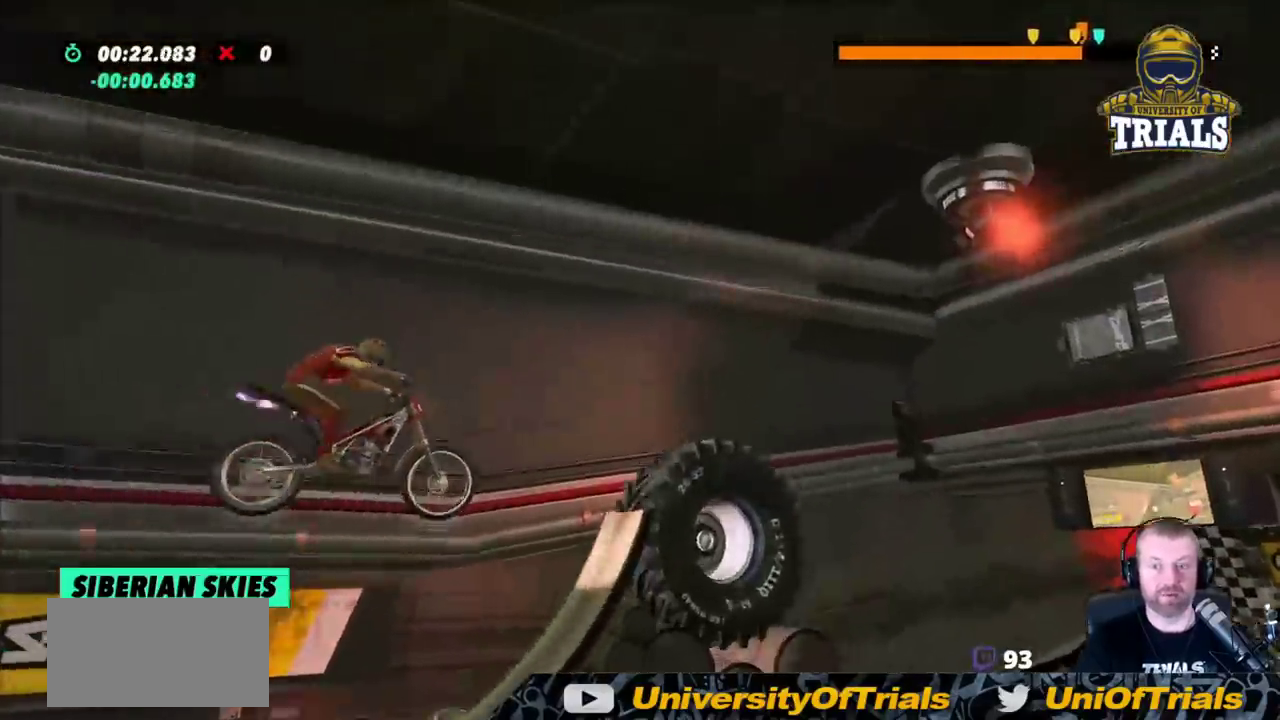
{"buttons": ["R2"], "left_stick": "right", "events": [[317, "left_stick", "center"], [367, "left_stick", "right"]]}
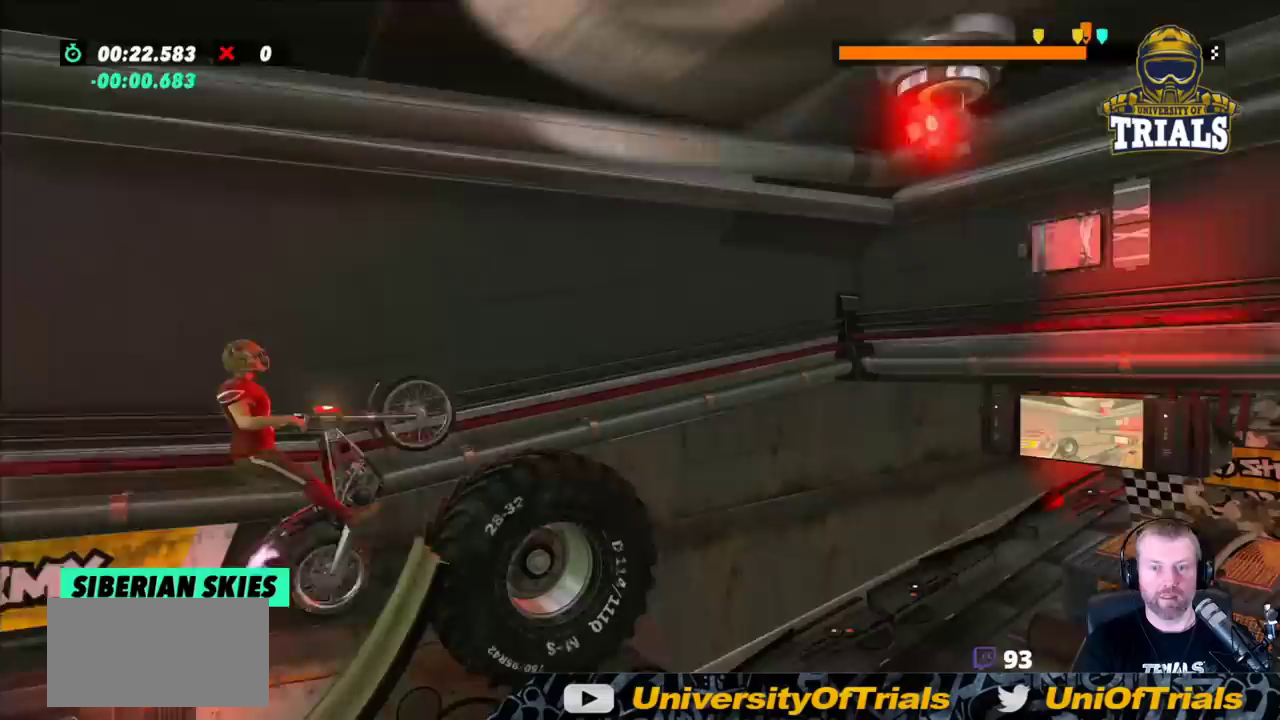
{"buttons": ["R2"], "left_stick": "center", "events": [[167, "left_stick", "left"], [333, "left_stick", "center"]]}
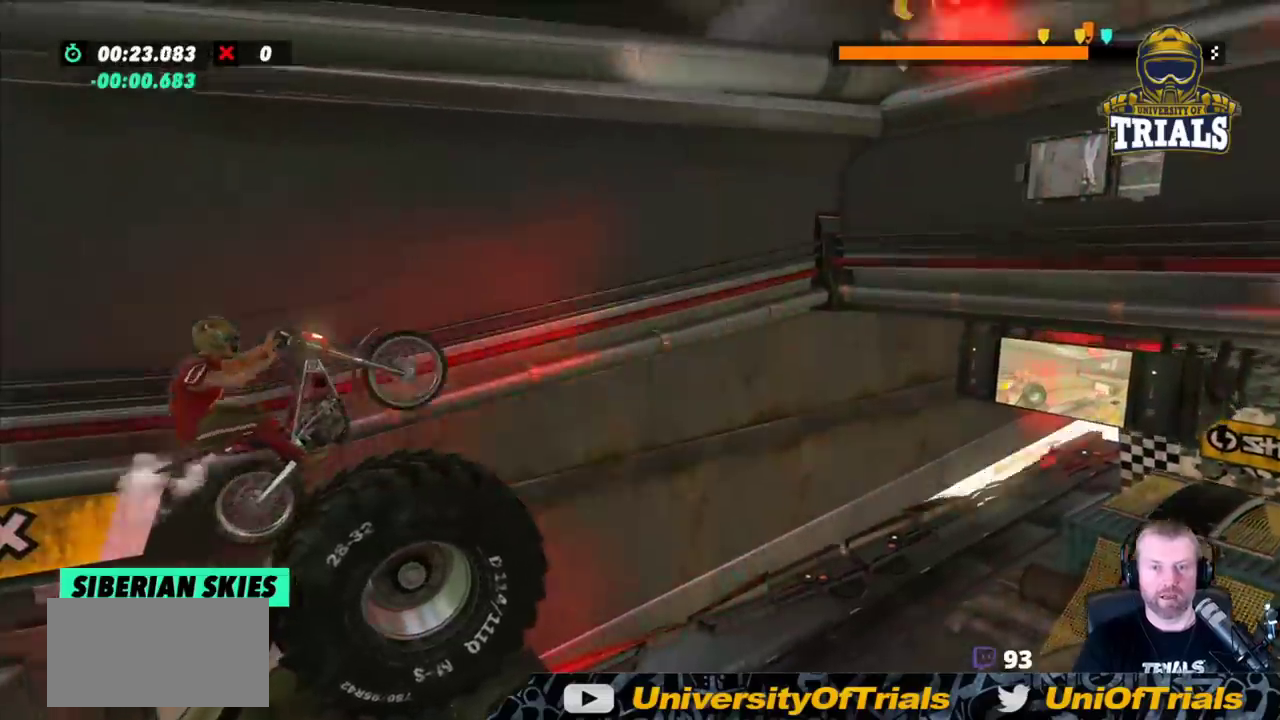
{"buttons": ["R2"], "left_stick": "center", "events": [[33, "R2", "up"], [500, "R2", "down"]]}
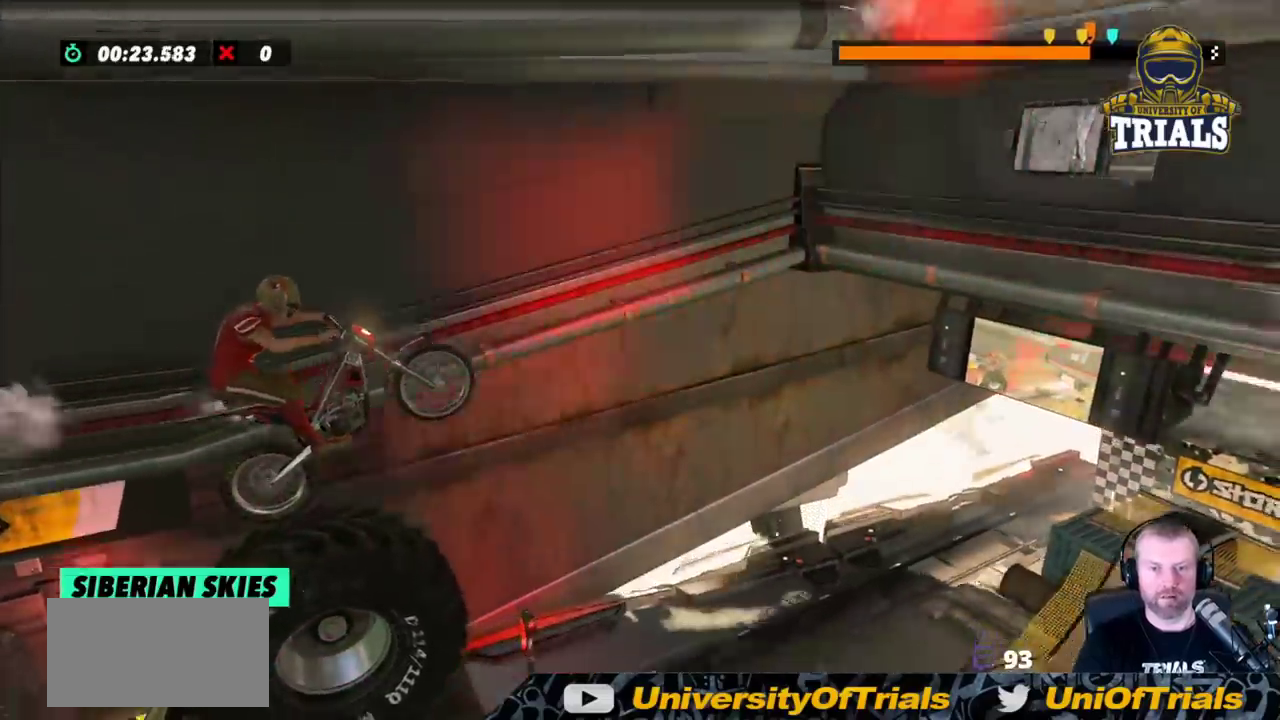
{"buttons": ["R2"], "left_stick": "right", "events": [[150, "left_stick", "right"]]}
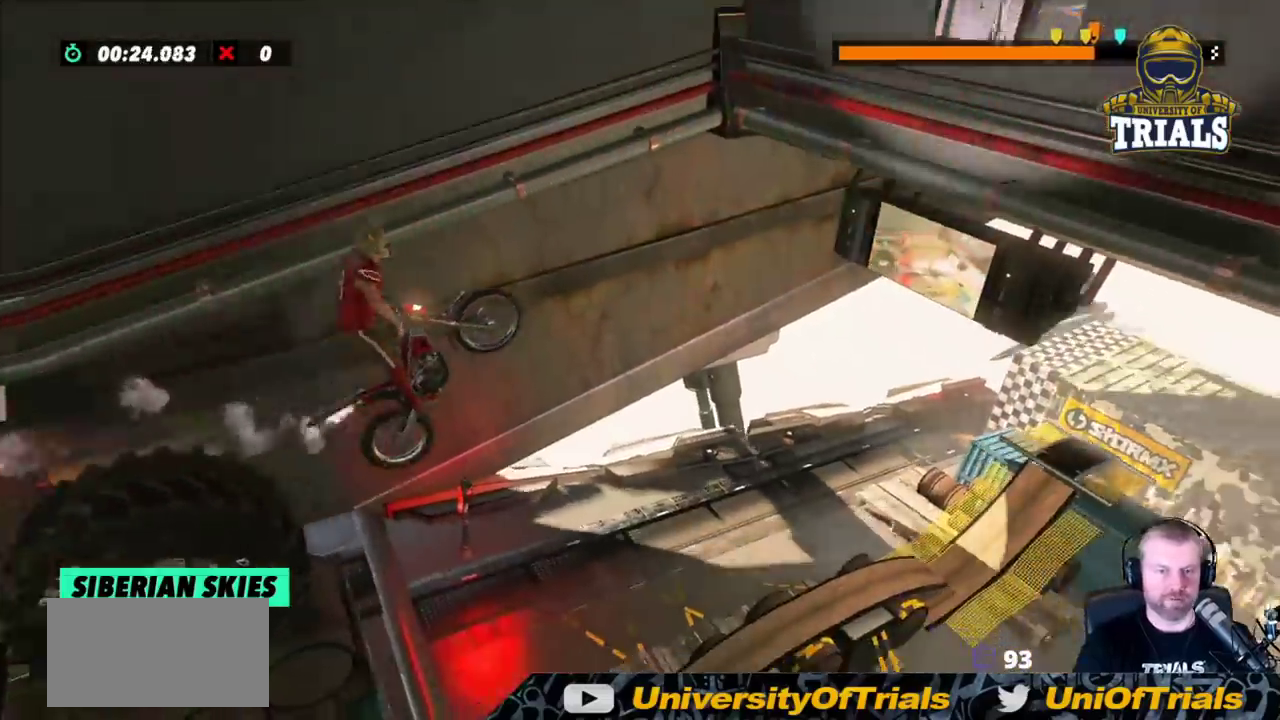
{"buttons": [], "left_stick": "center", "events": [[83, "R2", "up"], [217, "left_stick", "center"]]}
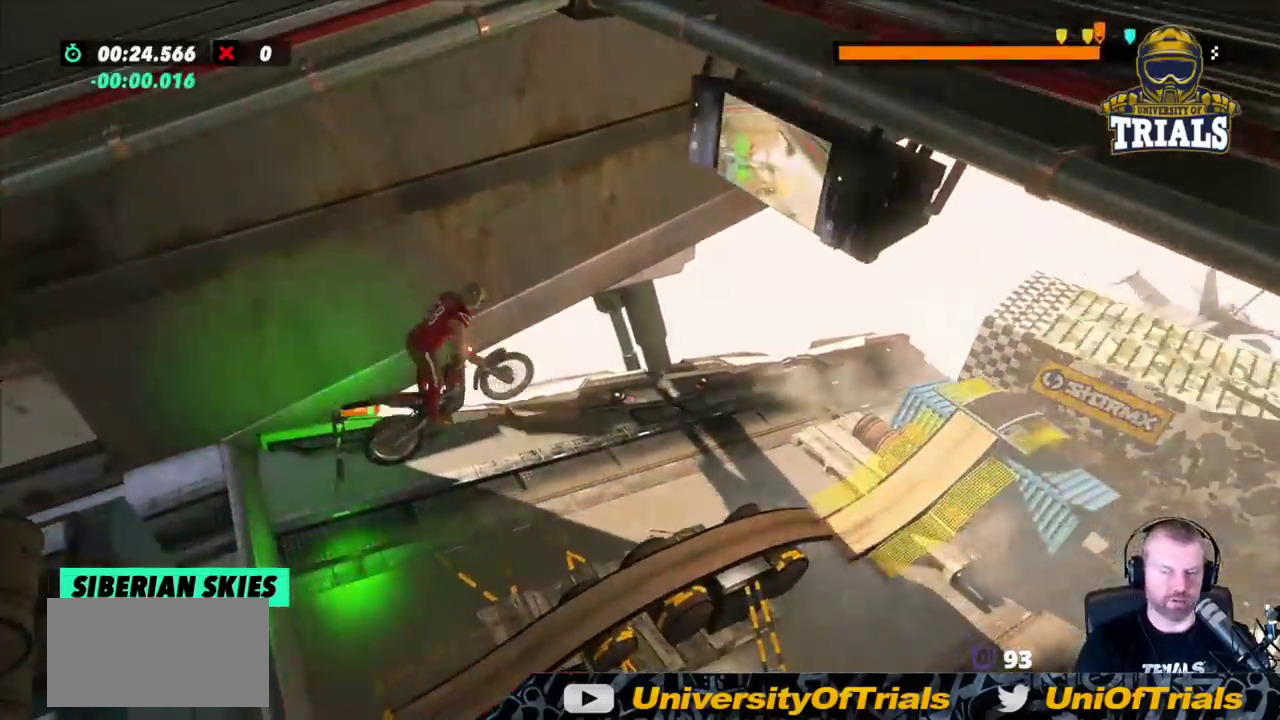
{"buttons": [], "left_stick": "center", "events": []}
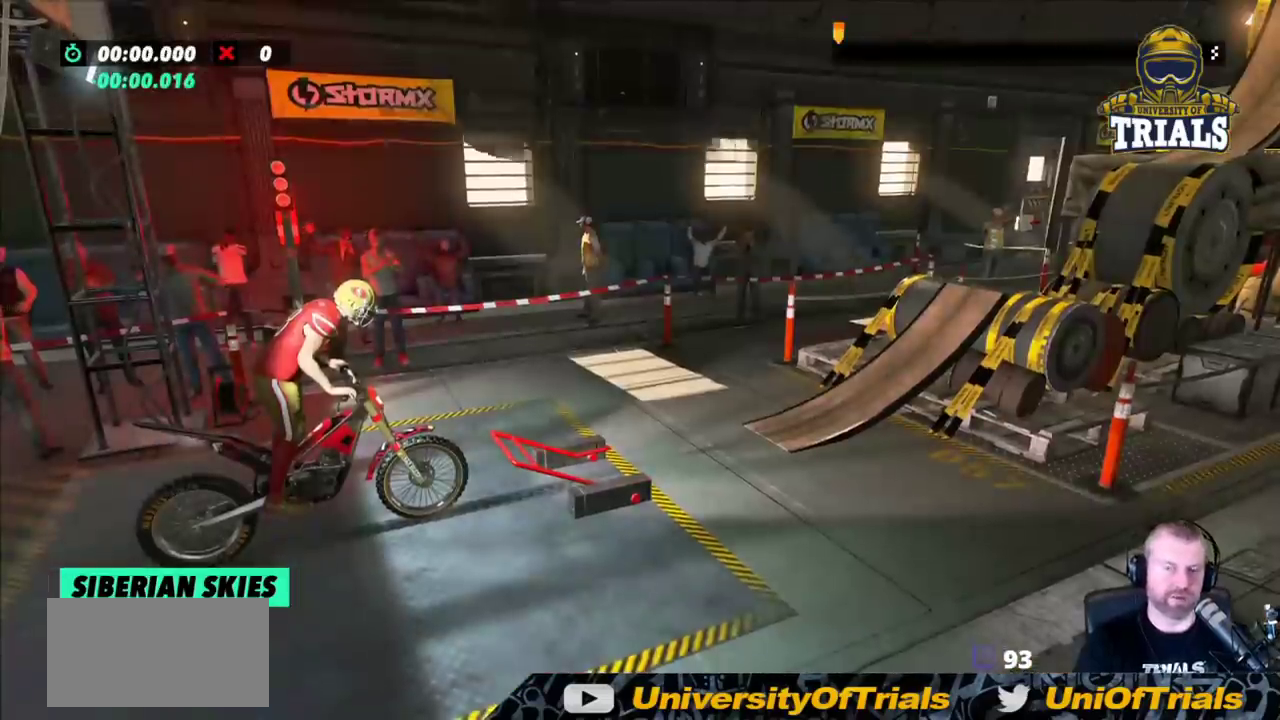
{"buttons": [], "left_stick": "center", "events": []}
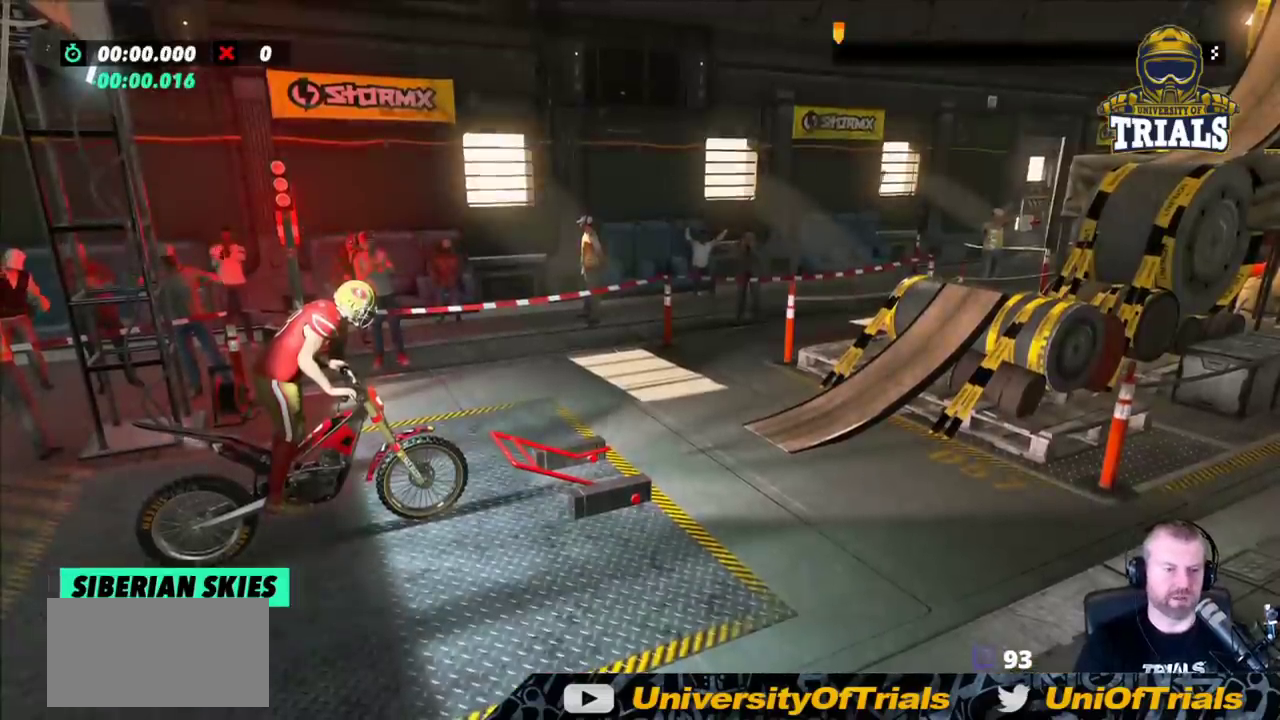
{"buttons": ["R2"], "left_stick": "left", "events": [[133, "R2", "down"], [133, "left_stick", "right"], [500, "left_stick", "left"]]}
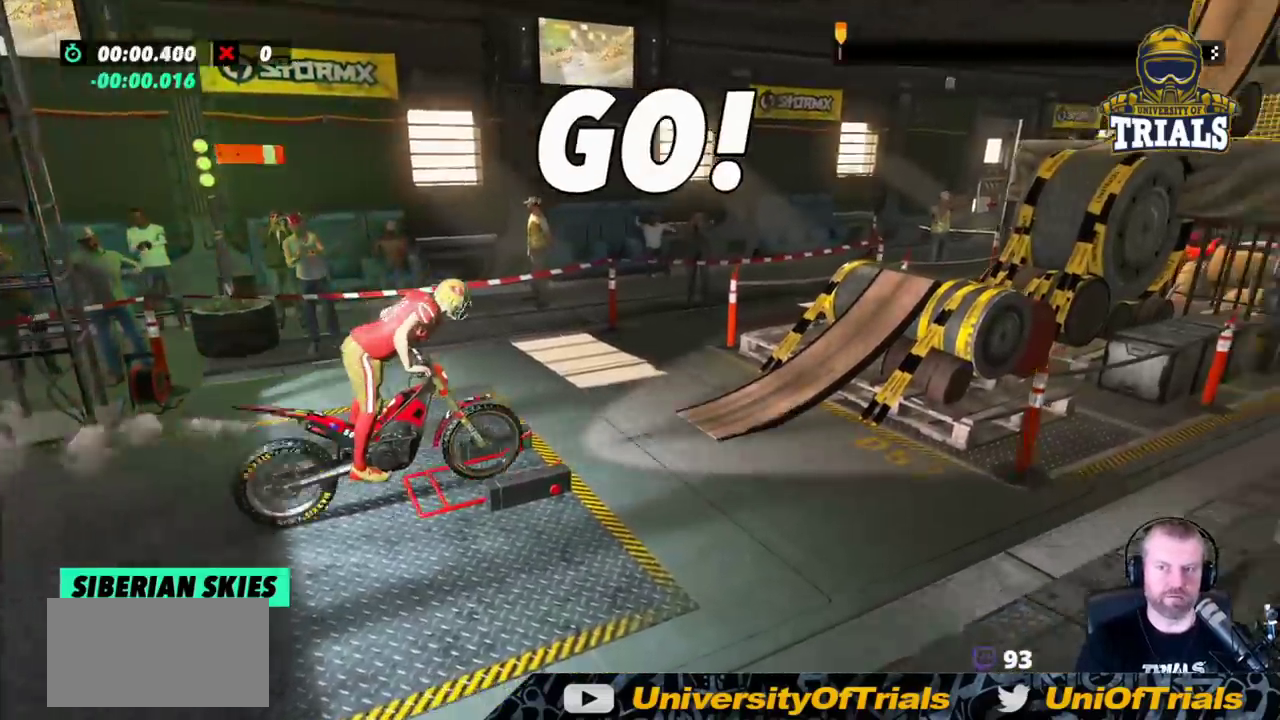
{"buttons": ["R2"], "left_stick": "right", "events": [[417, "left_stick", "right"]]}
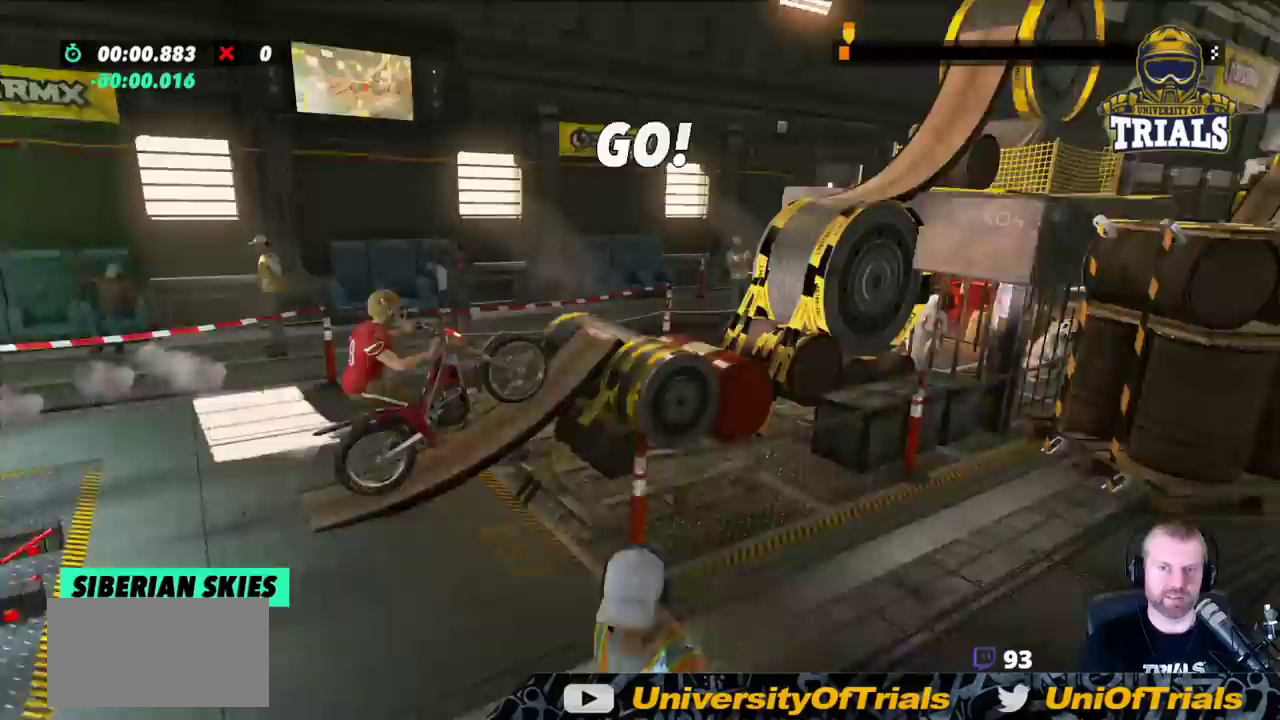
{"buttons": ["R2"], "left_stick": "left", "events": [[67, "left_stick", "left"]]}
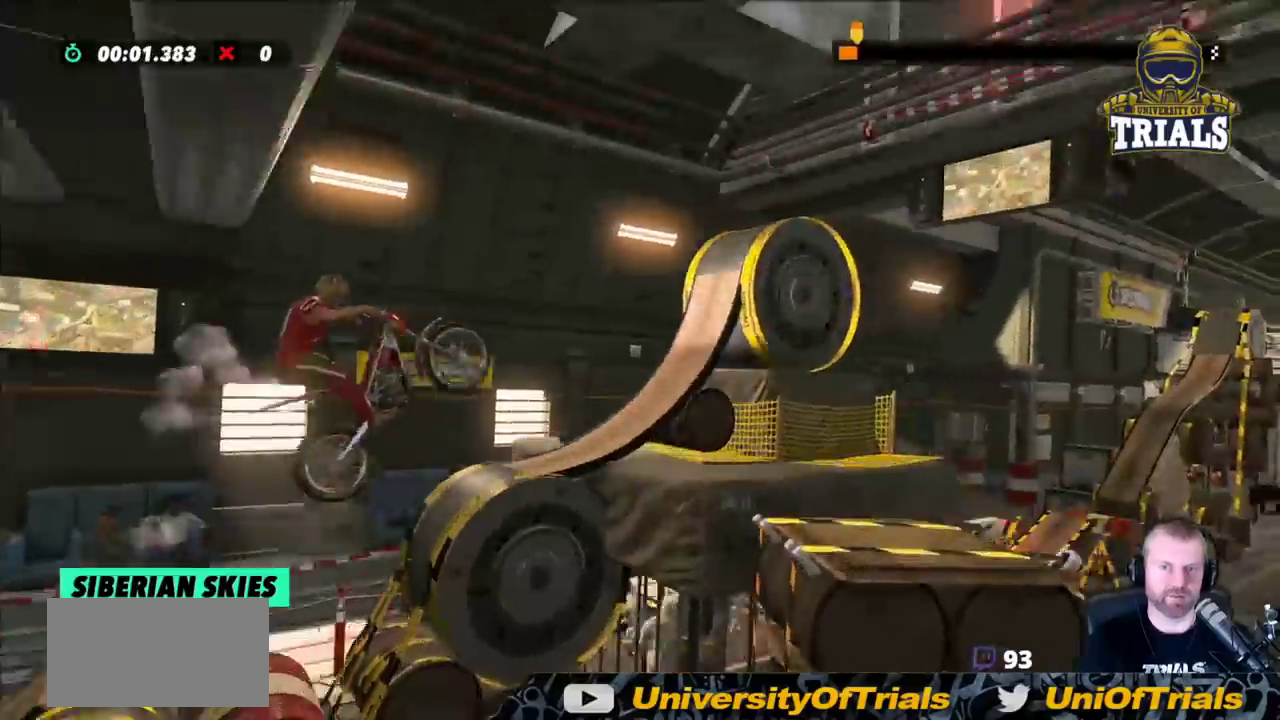
{"buttons": ["R2"], "left_stick": "right", "events": [[150, "left_stick", "right"], [217, "L2", "down"], [350, "L2", "up"]]}
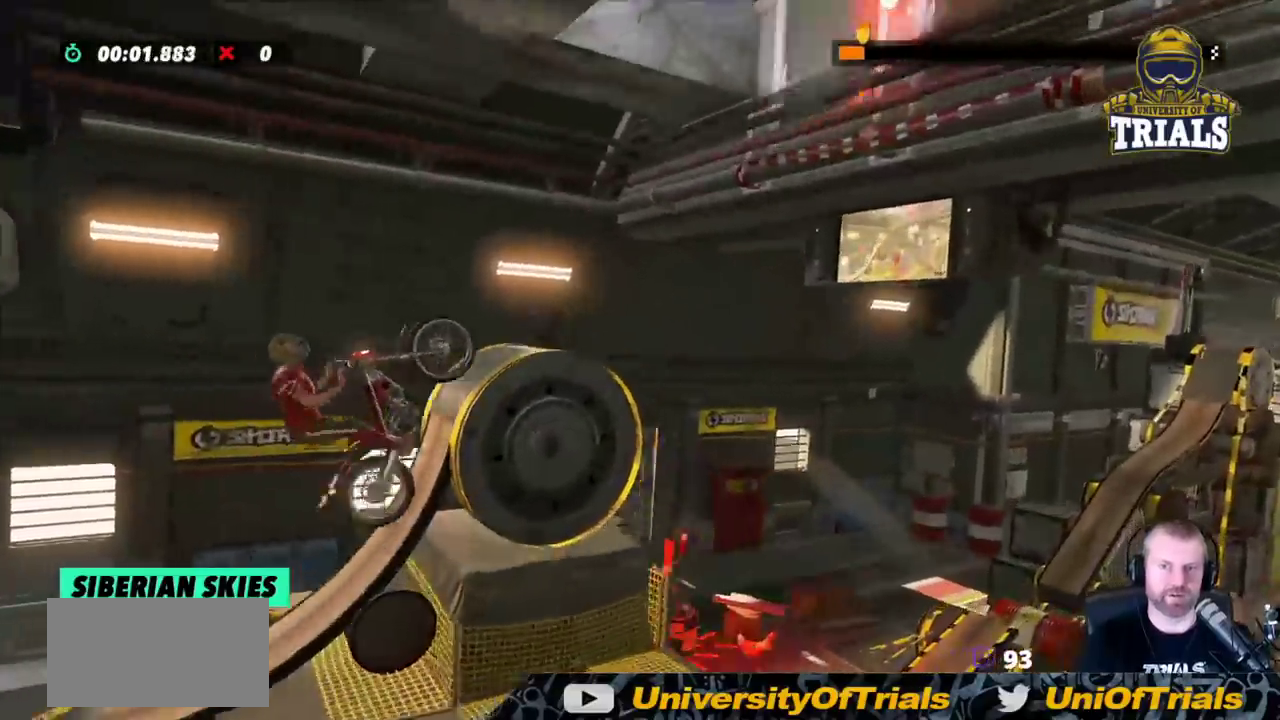
{"buttons": [], "left_stick": "left", "events": [[83, "R2", "up"], [383, "left_stick", "left"]]}
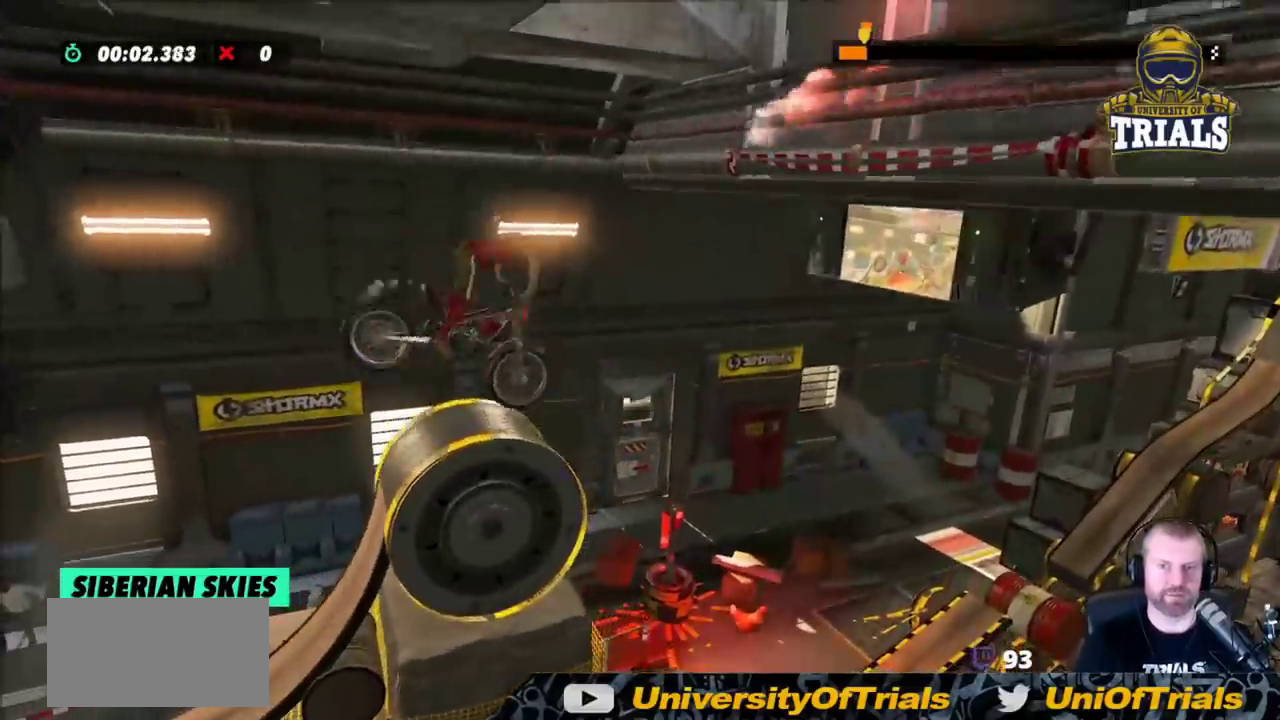
{"buttons": [], "left_stick": "left", "events": []}
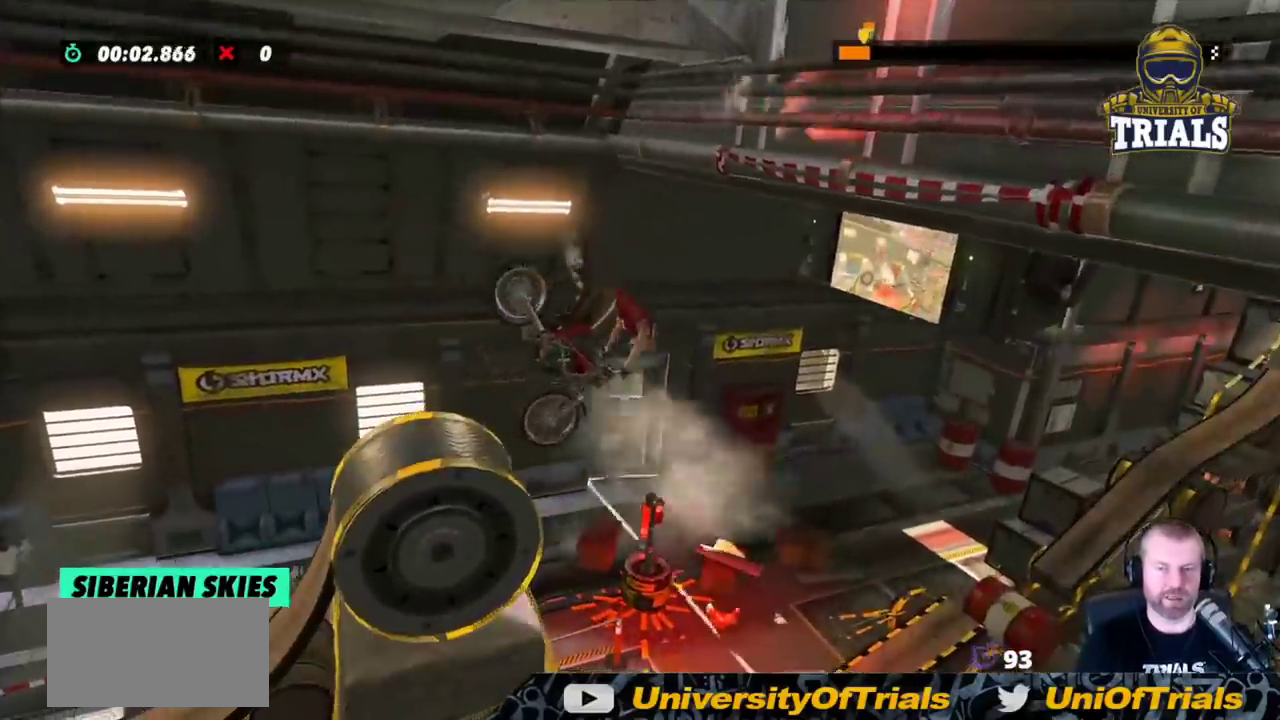
{"buttons": [], "left_stick": "center", "events": [[17, "left_stick", "center"], [117, "left_stick", "left"], [417, "left_stick", "center"]]}
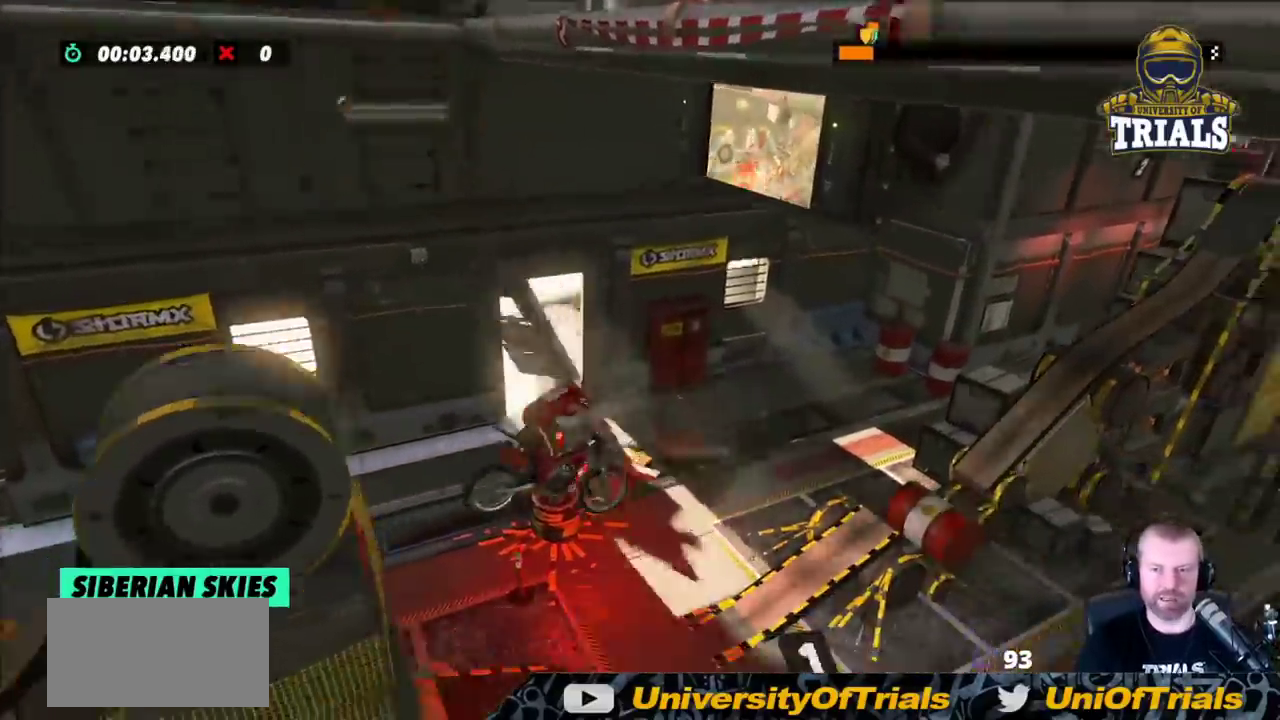
{"buttons": ["R2"], "left_stick": "left", "events": [[100, "left_stick", "right"], [300, "R2", "down"], [417, "left_stick", "left"]]}
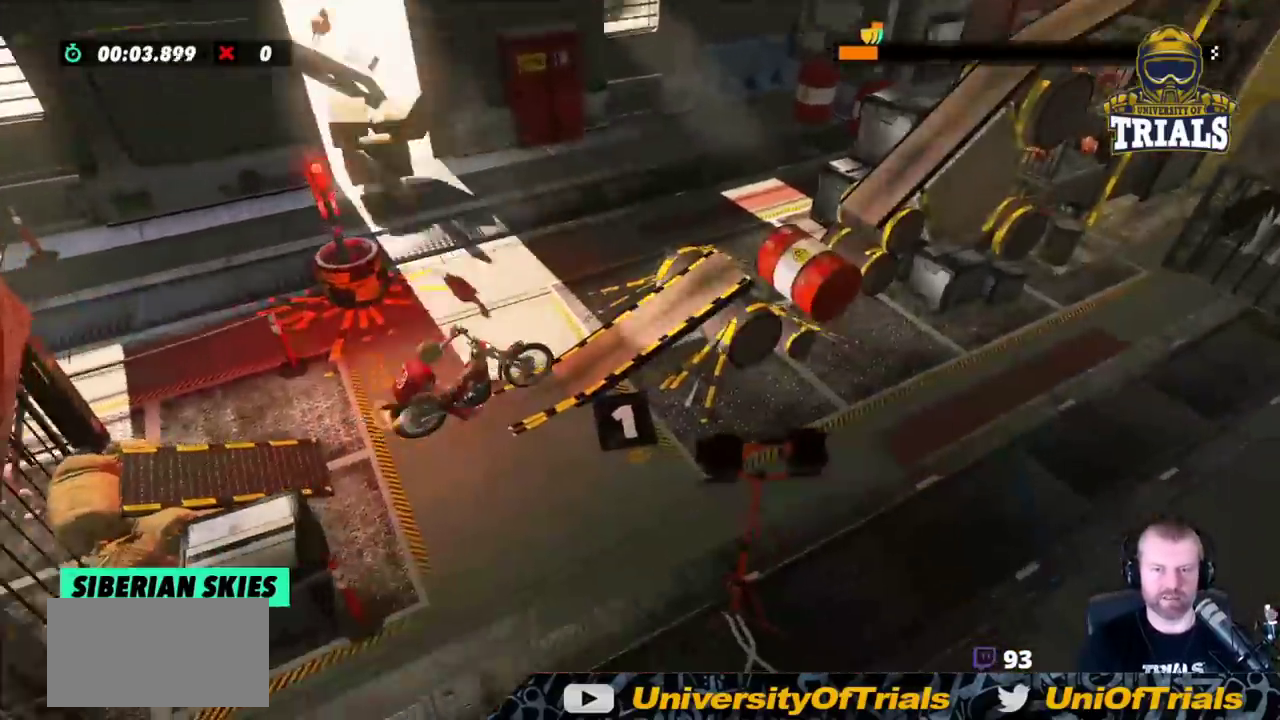
{"buttons": ["R2"], "left_stick": "left", "events": [[333, "left_stick", "right"], [483, "left_stick", "left"]]}
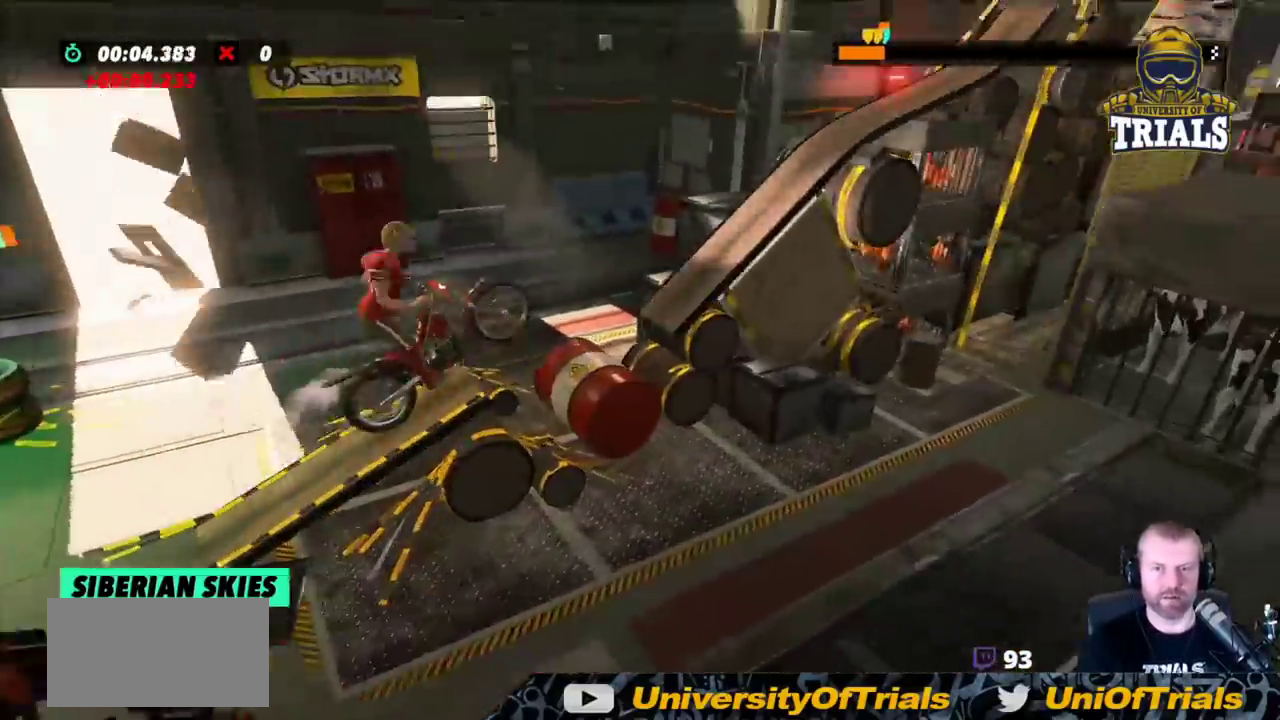
{"buttons": ["R2"], "left_stick": "center", "events": [[333, "left_stick", "right"], [500, "left_stick", "center"]]}
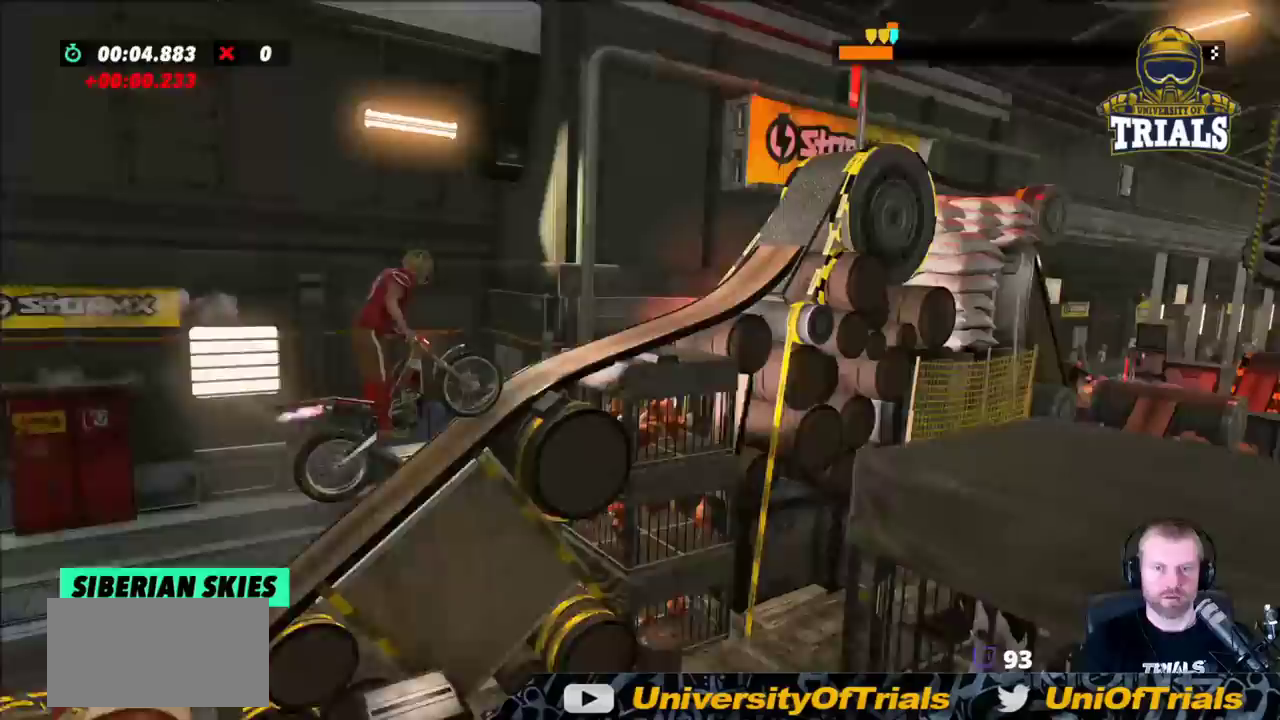
{"buttons": ["R2"], "left_stick": "right", "events": [[17, "left_stick", "left"], [417, "left_stick", "right"]]}
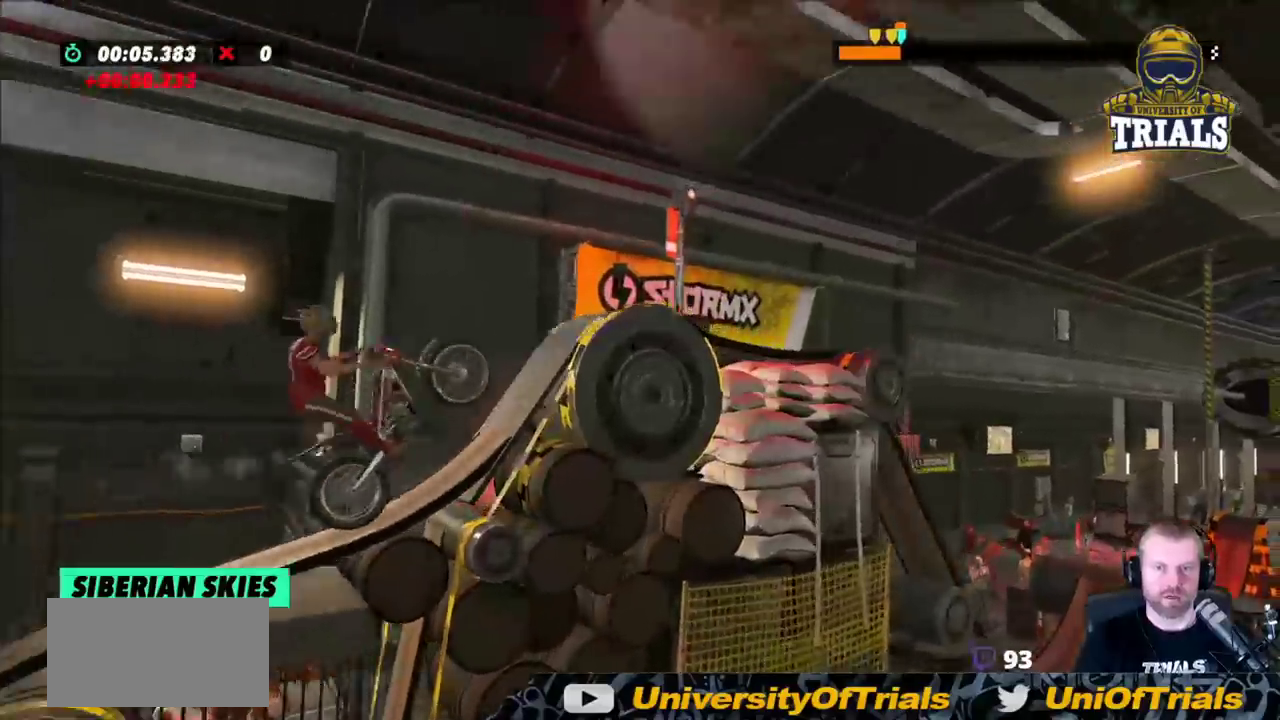
{"buttons": ["R2"], "left_stick": "right", "events": []}
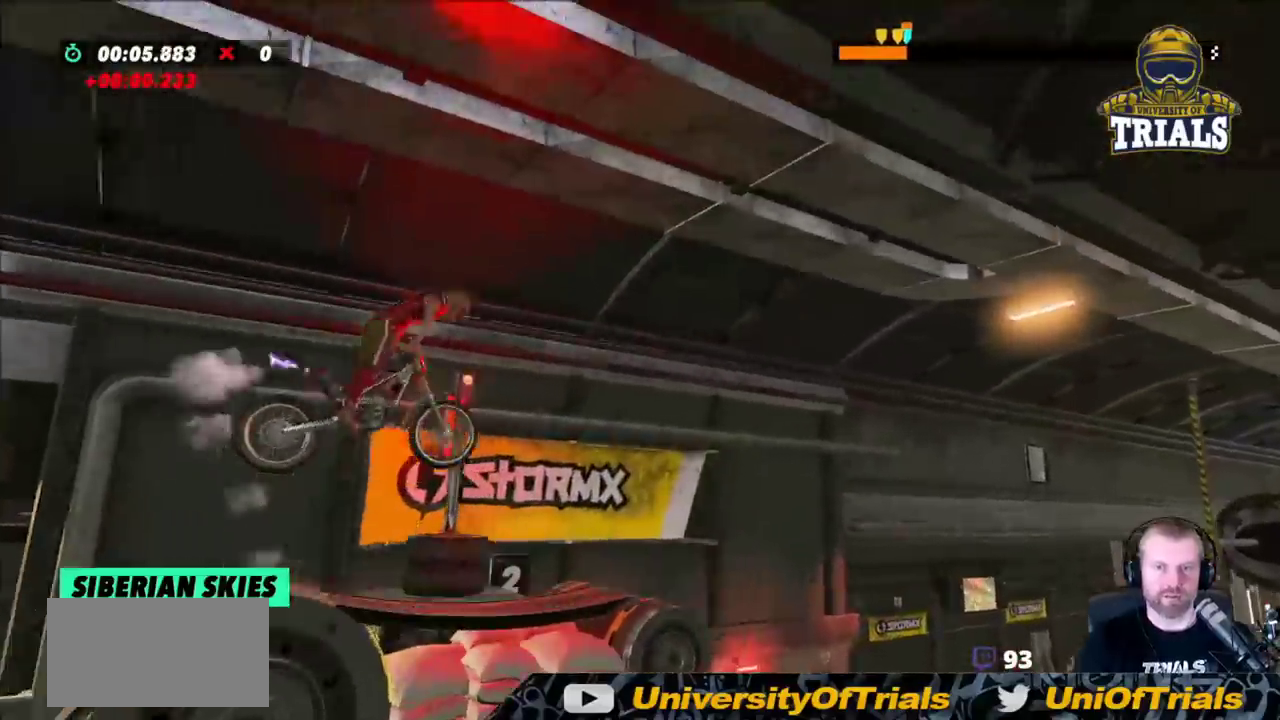
{"buttons": ["R2"], "left_stick": "left", "events": [[317, "left_stick", "center"], [367, "left_stick", "left"]]}
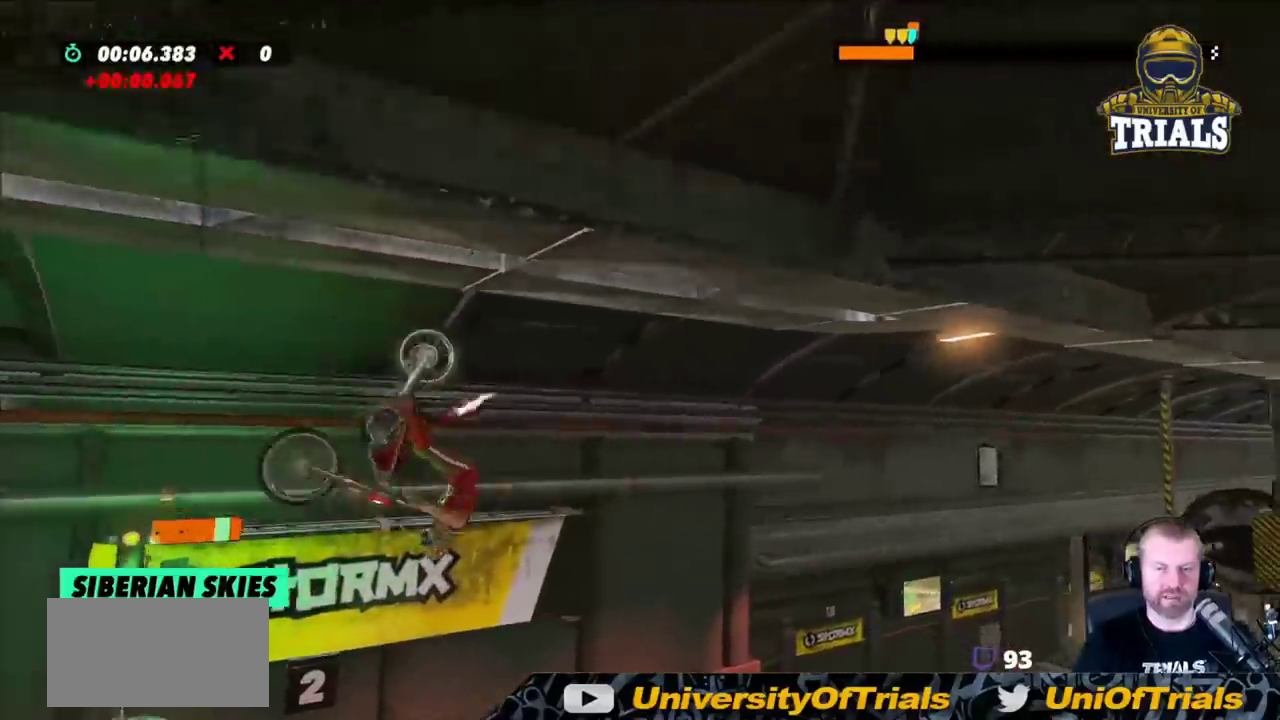
{"buttons": ["R2"], "left_stick": "left", "events": [[183, "left_stick", "center"], [383, "left_stick", "left"]]}
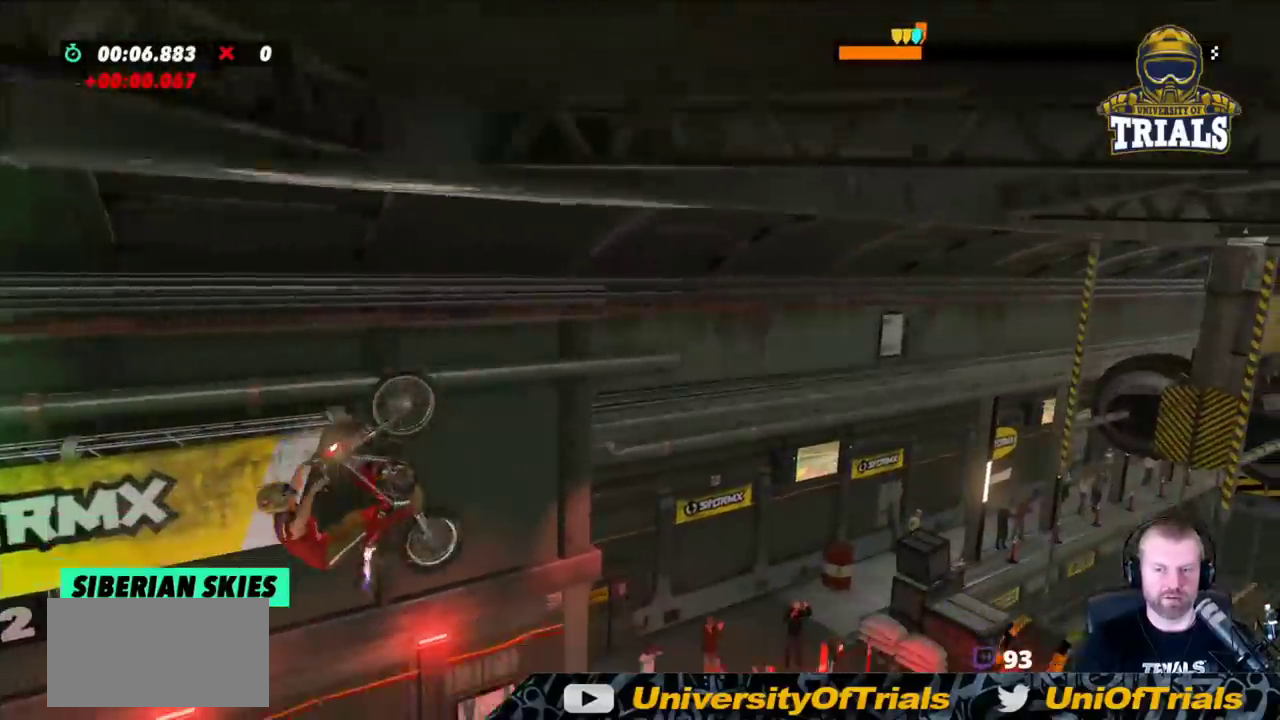
{"buttons": ["R2"], "left_stick": "right", "events": [[50, "left_stick", "center"], [183, "left_stick", "left"], [333, "left_stick", "center"], [450, "left_stick", "right"]]}
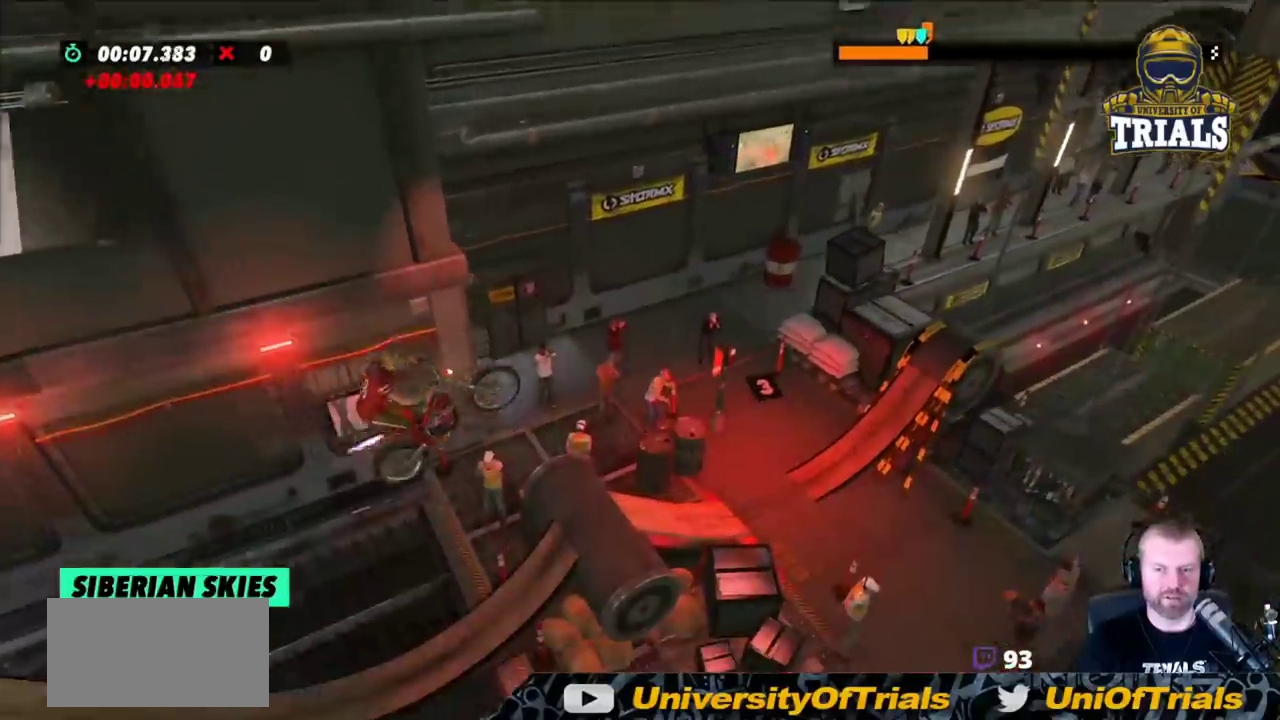
{"buttons": ["R2"], "left_stick": "left", "events": [[367, "left_stick", "center"], [417, "left_stick", "left"]]}
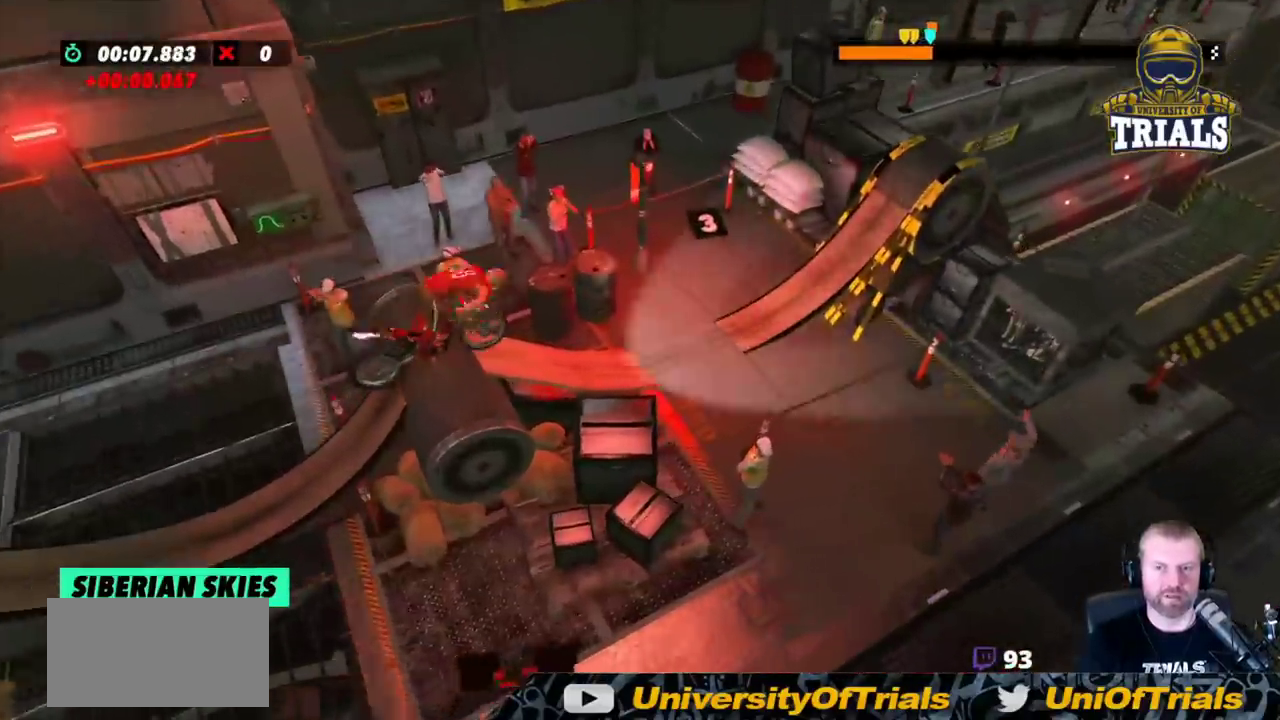
{"buttons": [], "left_stick": "center", "events": [[167, "R2", "up"], [217, "left_stick", "center"]]}
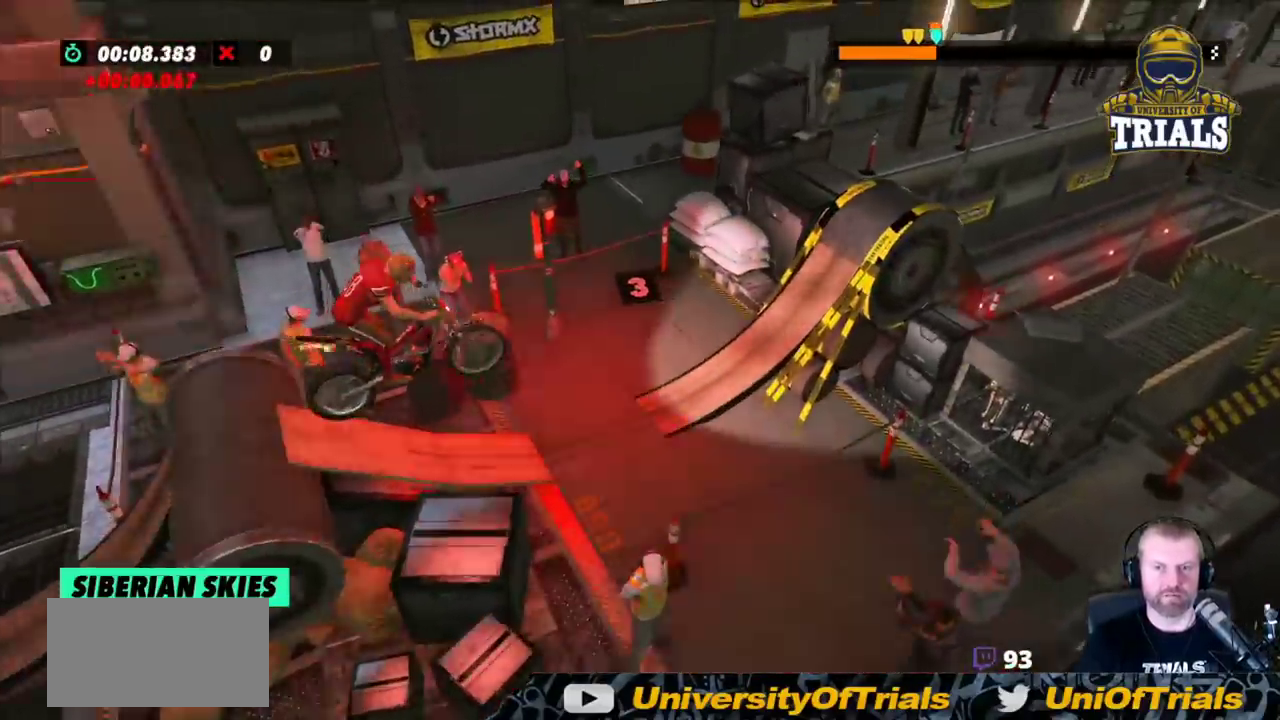
{"buttons": ["R2"], "left_stick": "left", "events": [[117, "left_stick", "right"], [283, "R2", "down"], [433, "left_stick", "left"]]}
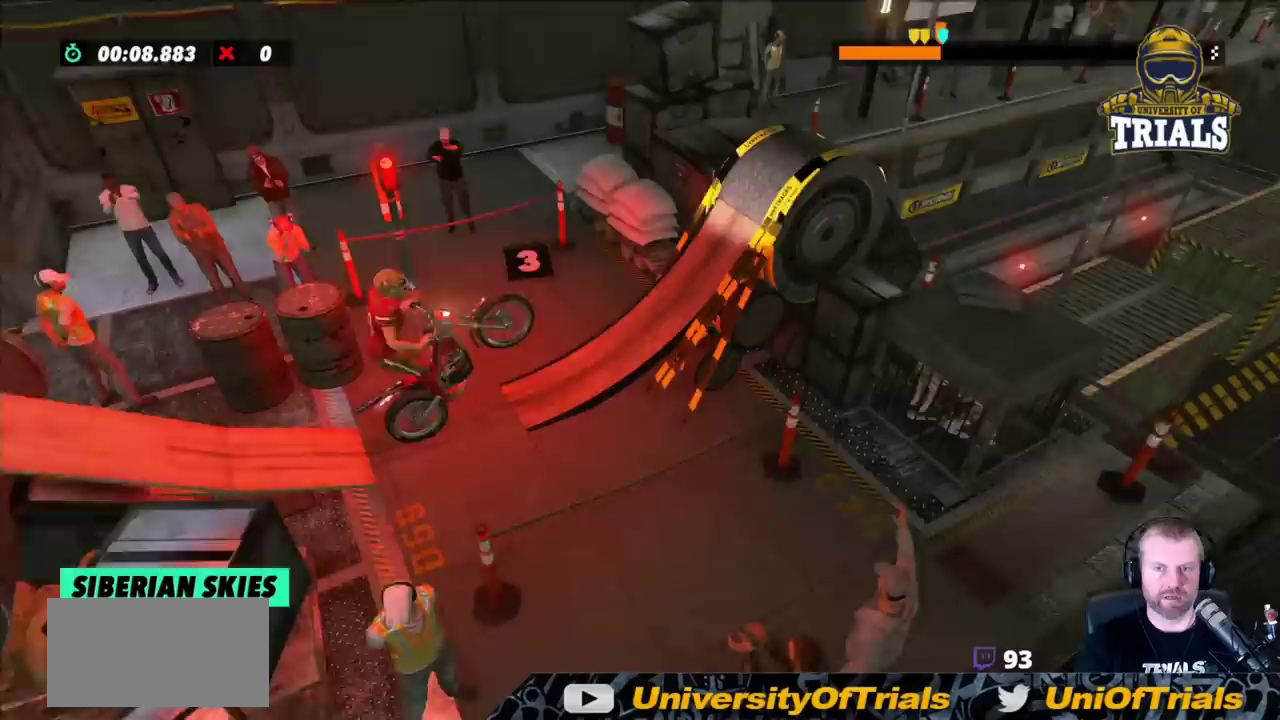
{"buttons": [], "left_stick": "right", "events": [[100, "R2", "up"], [167, "left_stick", "right"], [217, "L2", "down"], [283, "L2", "up"], [283, "R2", "down"], [367, "R2", "up"]]}
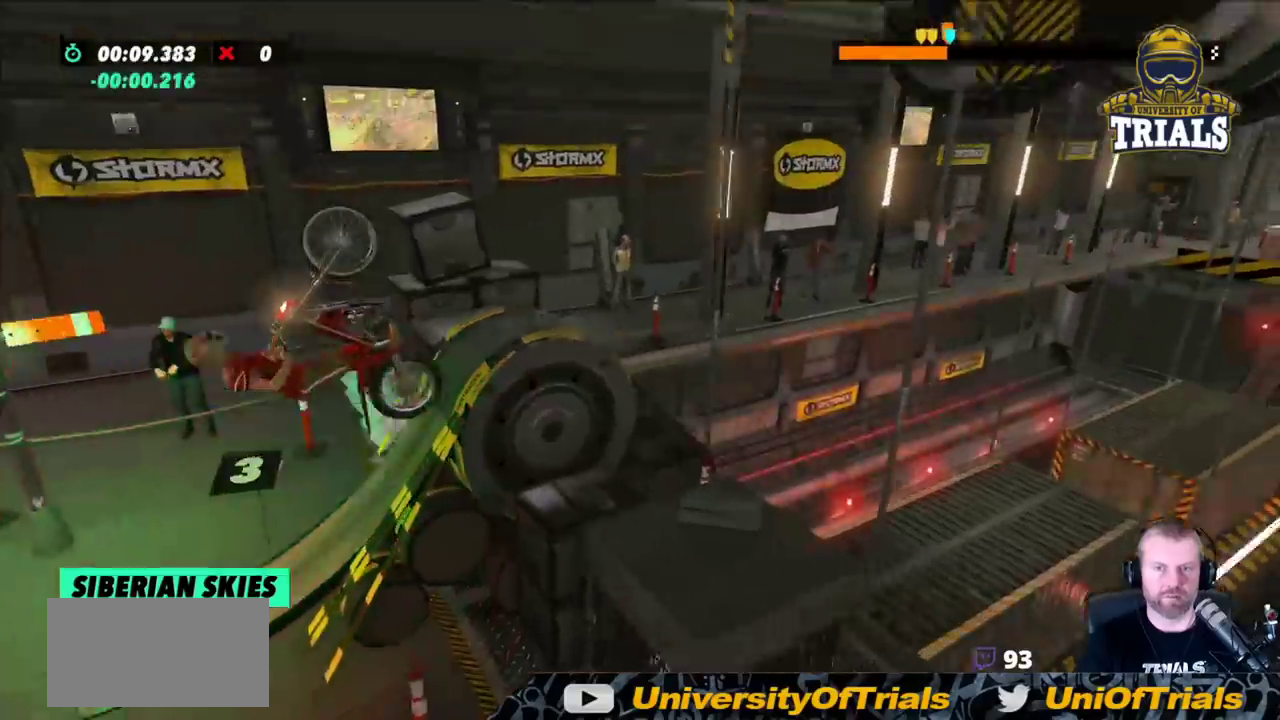
{"buttons": ["L2"], "left_stick": "right", "events": [[117, "L2", "down"]]}